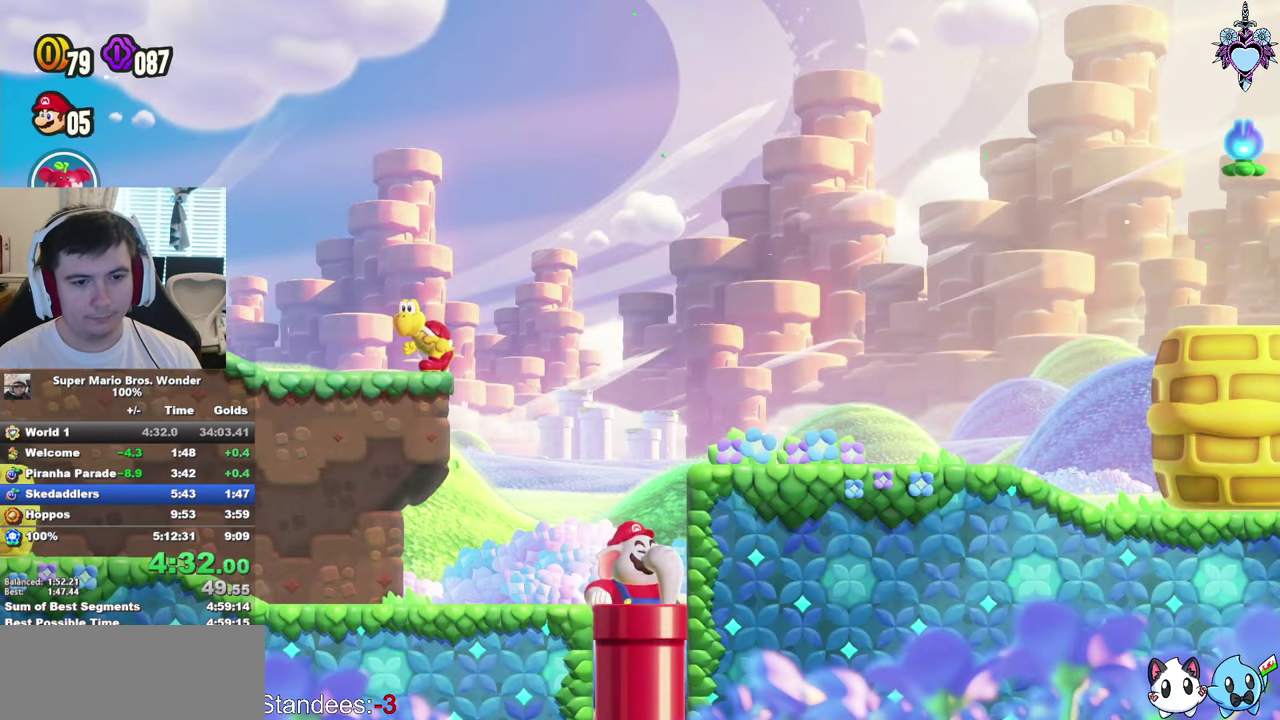
Gameplay with a controller (PlayStation layout); each line is a JSON object with the inputs held at the frame after it. "events" lists button and stick changes between this image and that frame as [ms after this image, input, new state], when the widget could be followed in between. This overlay highlights the sticks when they move; stick clicks (L3 R3) are not distinguishable. Not read: L3 R3.
{"buttons": ["SQUARE"], "left_stick": "center", "right_stick": "center", "events": []}
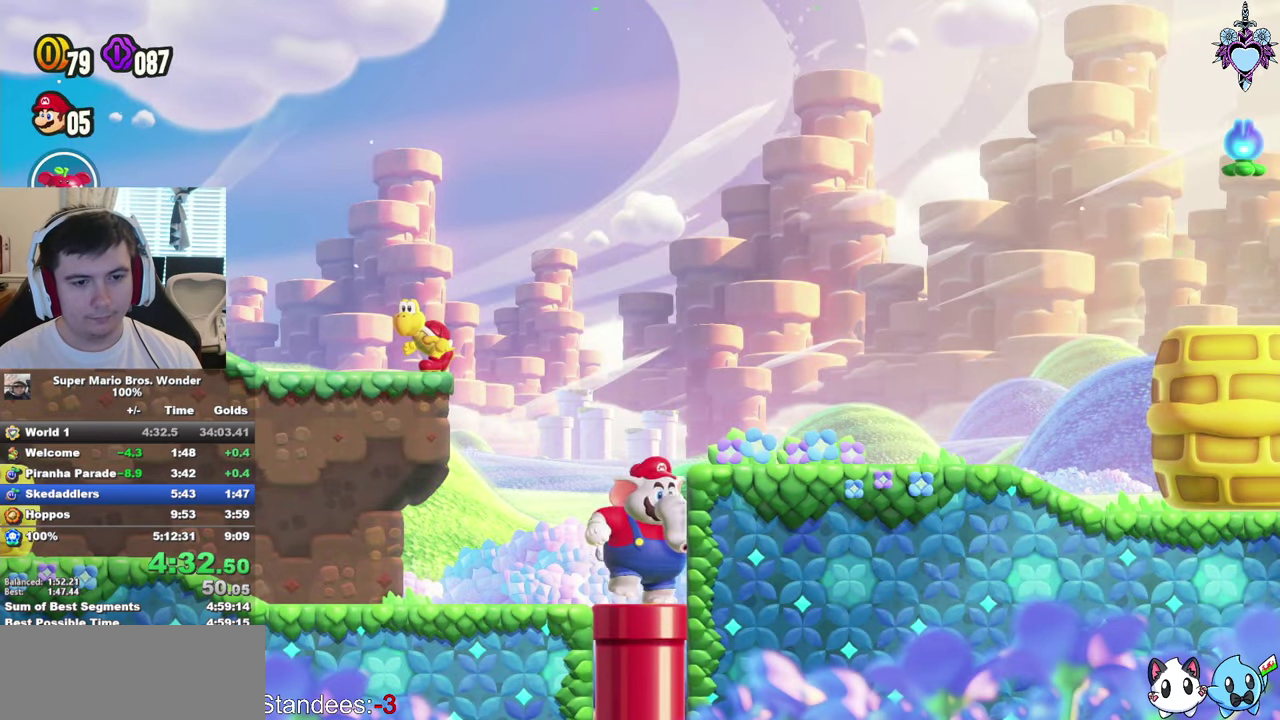
{"buttons": ["SQUARE", "DPAD_RIGHT"], "left_stick": "center", "right_stick": "center", "events": [[100, "CROSS", "down"], [150, "DPAD_RIGHT", "down"], [434, "CROSS", "up"]]}
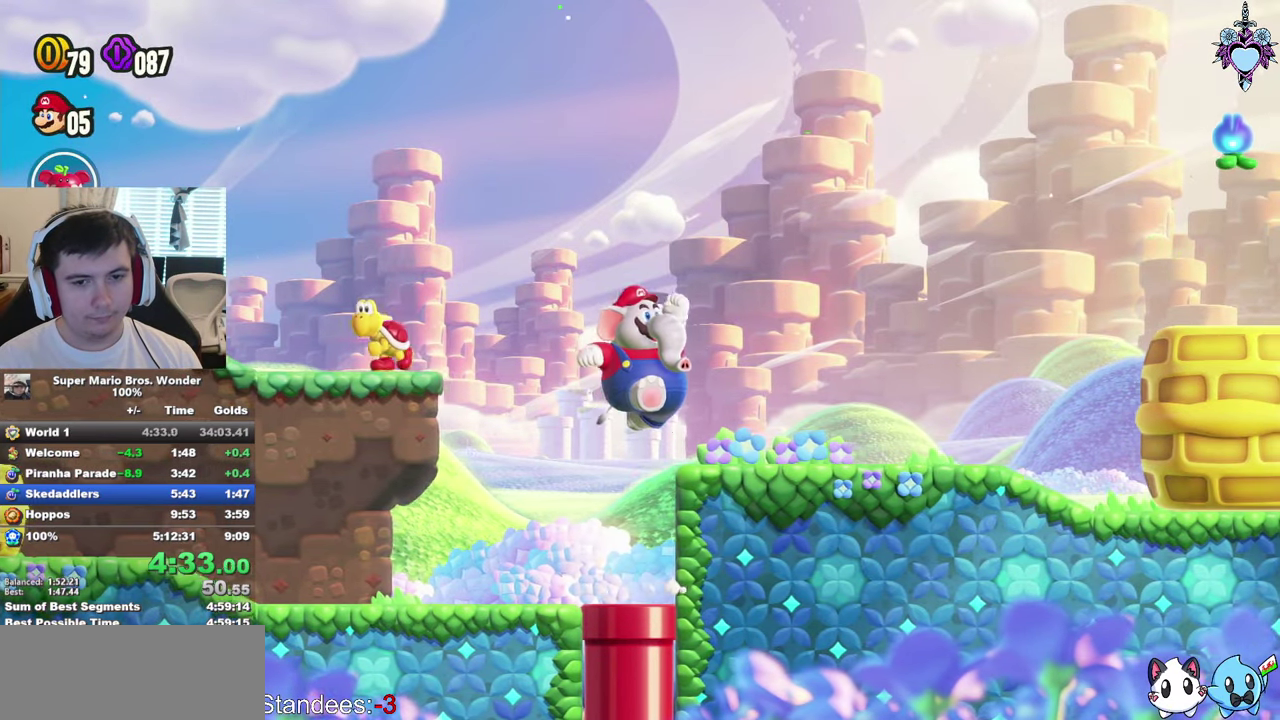
{"buttons": ["SQUARE", "DPAD_RIGHT"], "left_stick": "center", "right_stick": "center", "events": []}
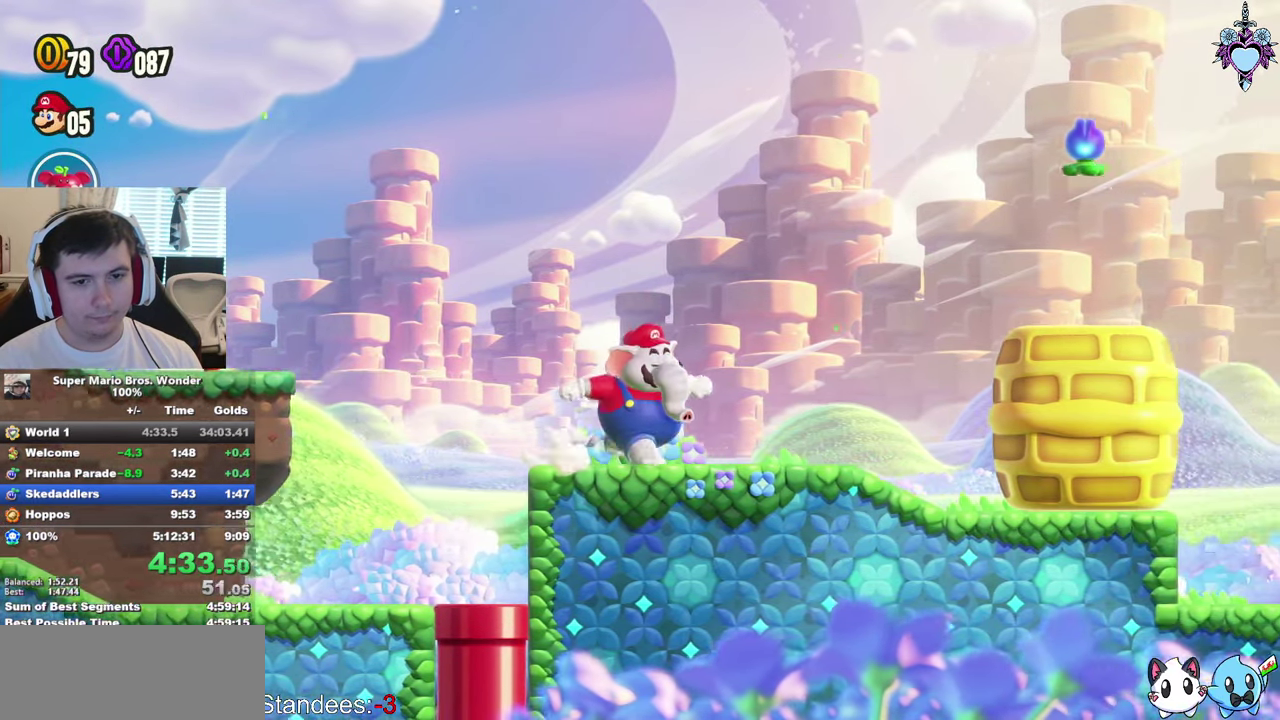
{"buttons": ["SQUARE", "DPAD_RIGHT"], "left_stick": "center", "right_stick": "center", "events": [[317, "SQUARE", "up"], [367, "SQUARE", "down"]]}
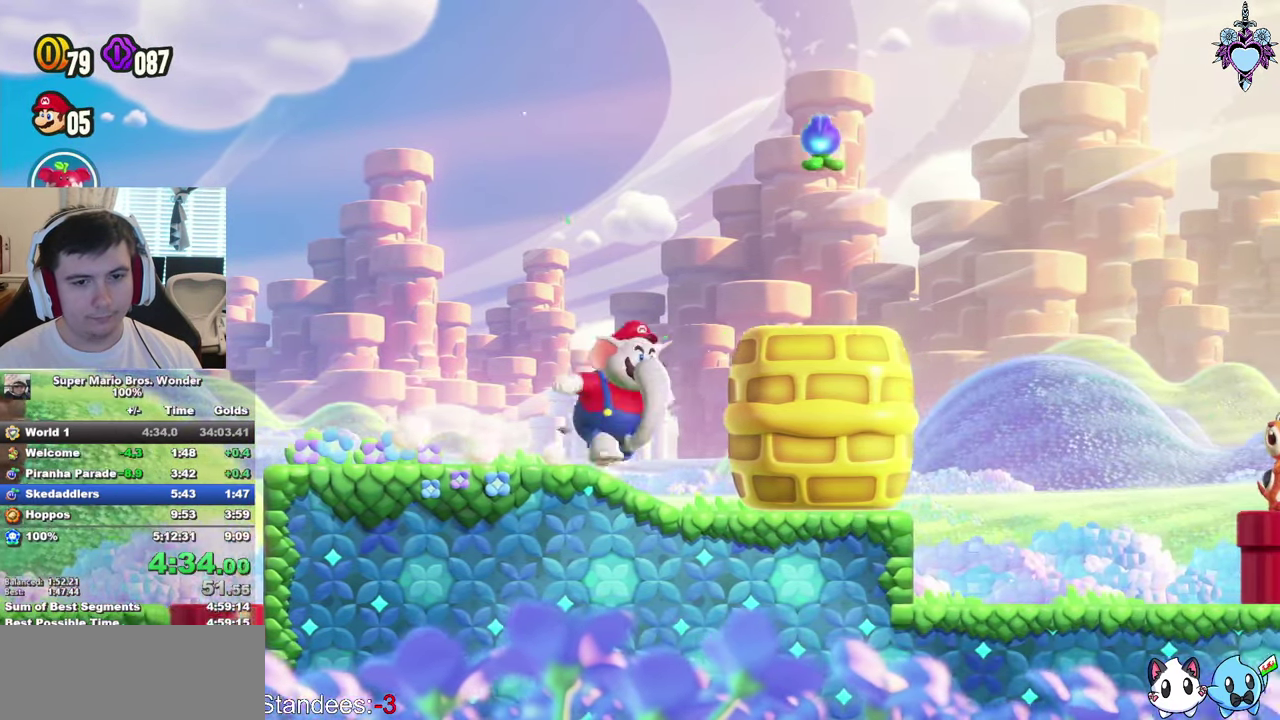
{"buttons": ["SQUARE", "DPAD_RIGHT"], "left_stick": "center", "right_stick": "center", "events": [[400, "START", "down"], [484, "START", "up"]]}
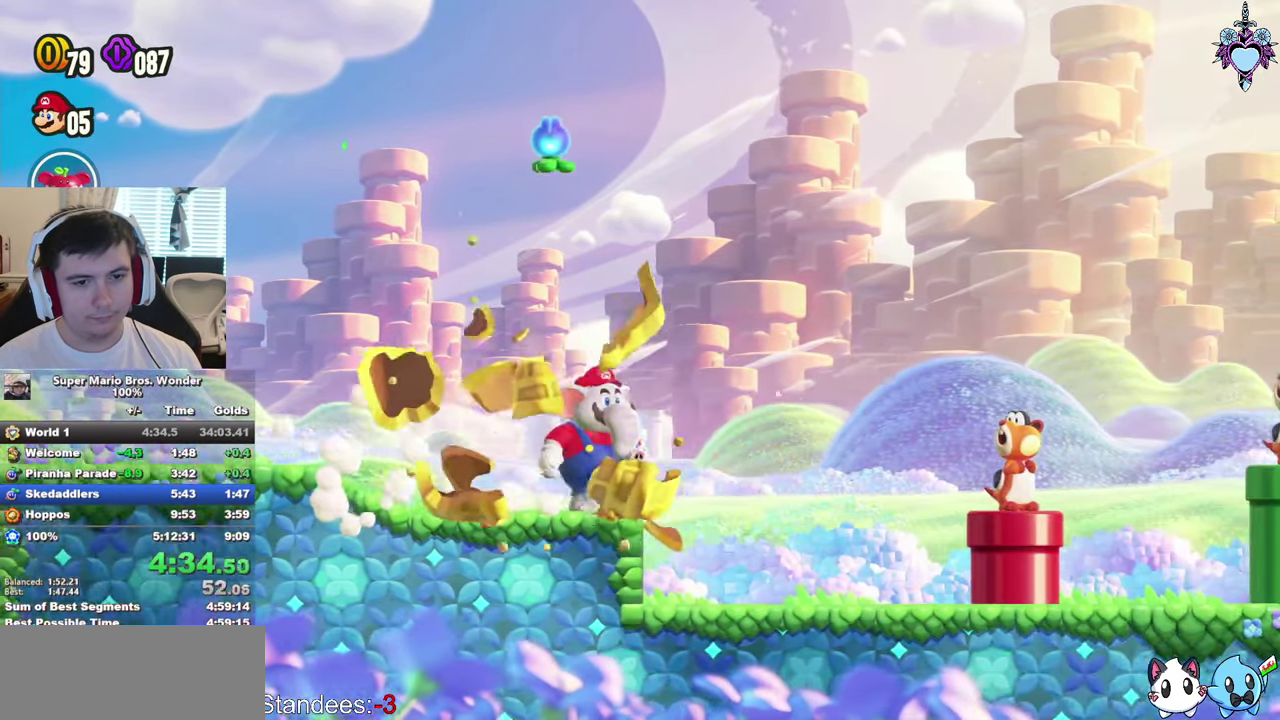
{"buttons": ["CROSS", "SQUARE", "DPAD_RIGHT"], "left_stick": "center", "right_stick": "center", "events": [[34, "CROSS", "down"]]}
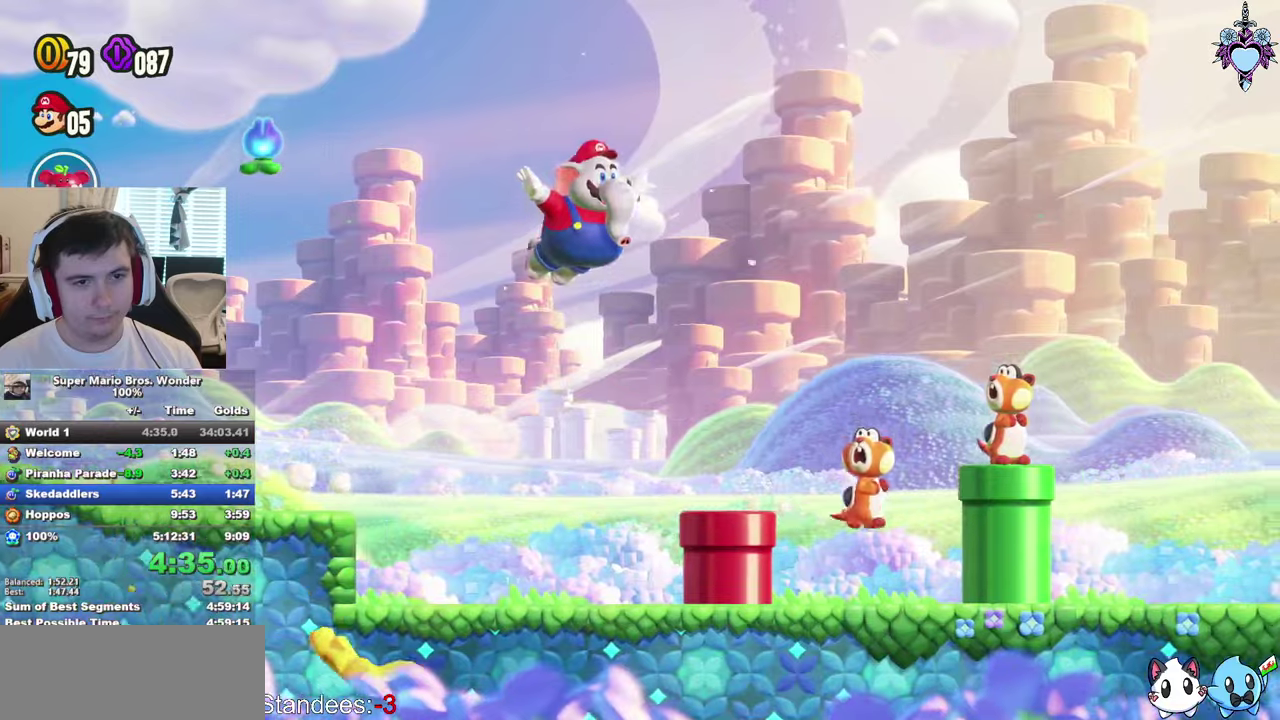
{"buttons": ["SQUARE", "DPAD_RIGHT"], "left_stick": "center", "right_stick": "center", "events": [[50, "R1", "down"], [183, "R1", "up"], [233, "CROSS", "up"]]}
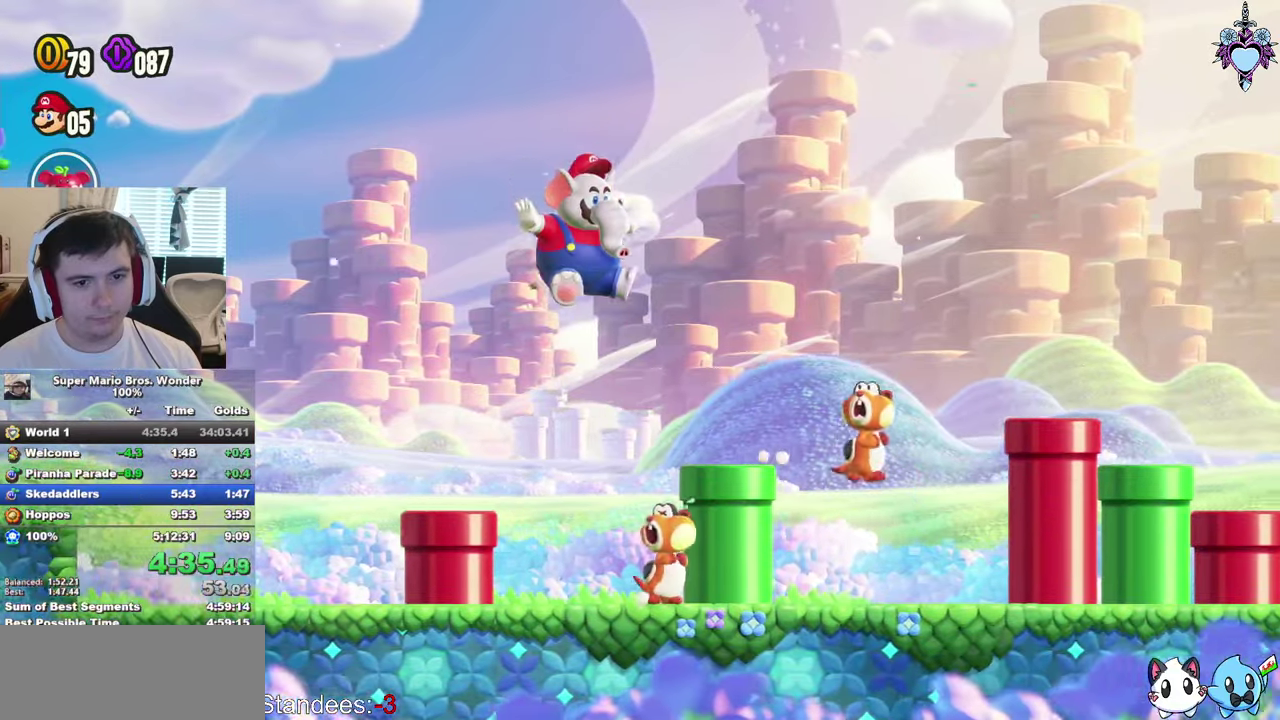
{"buttons": ["SQUARE", "DPAD_RIGHT"], "left_stick": "center", "right_stick": "center", "events": [[166, "CROSS", "down"], [316, "CROSS", "up"]]}
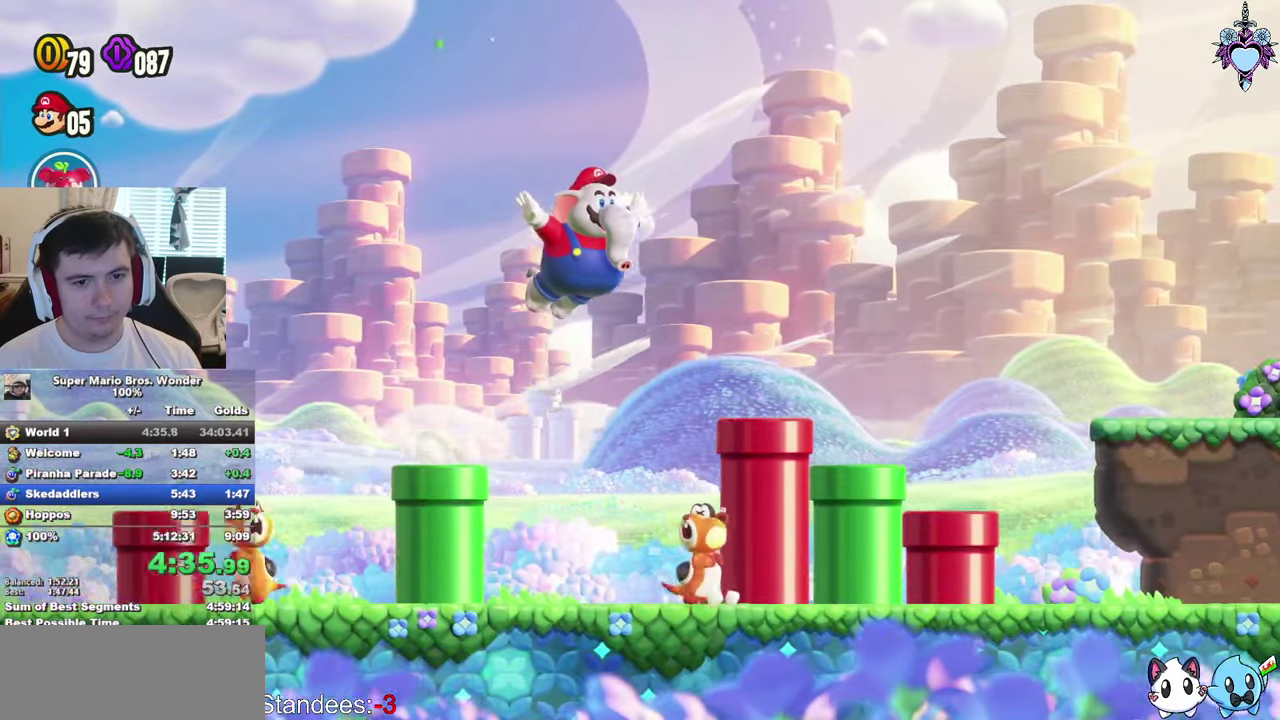
{"buttons": ["CROSS", "SQUARE", "DPAD_RIGHT"], "left_stick": "center", "right_stick": "center", "events": [[233, "CROSS", "down"]]}
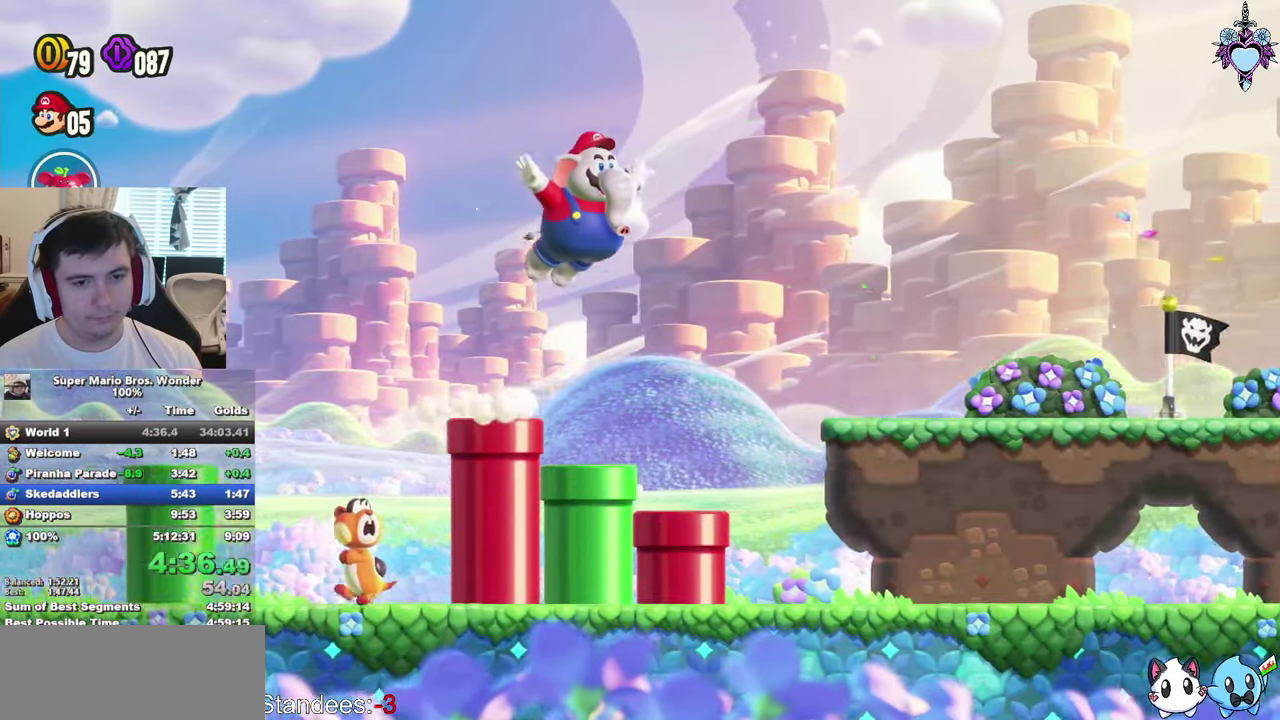
{"buttons": ["SQUARE", "DPAD_RIGHT"], "left_stick": "center", "right_stick": "center", "events": [[350, "CROSS", "up"]]}
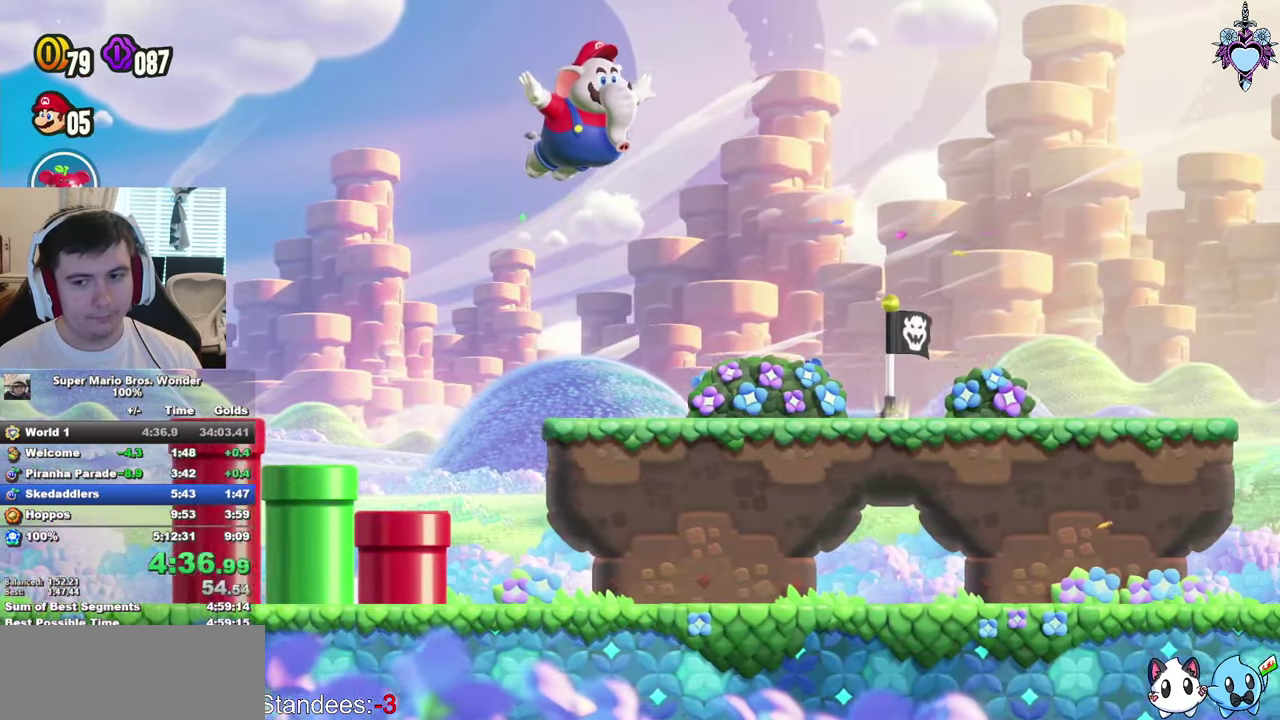
{"buttons": ["SQUARE", "DPAD_RIGHT"], "left_stick": "center", "right_stick": "center", "events": []}
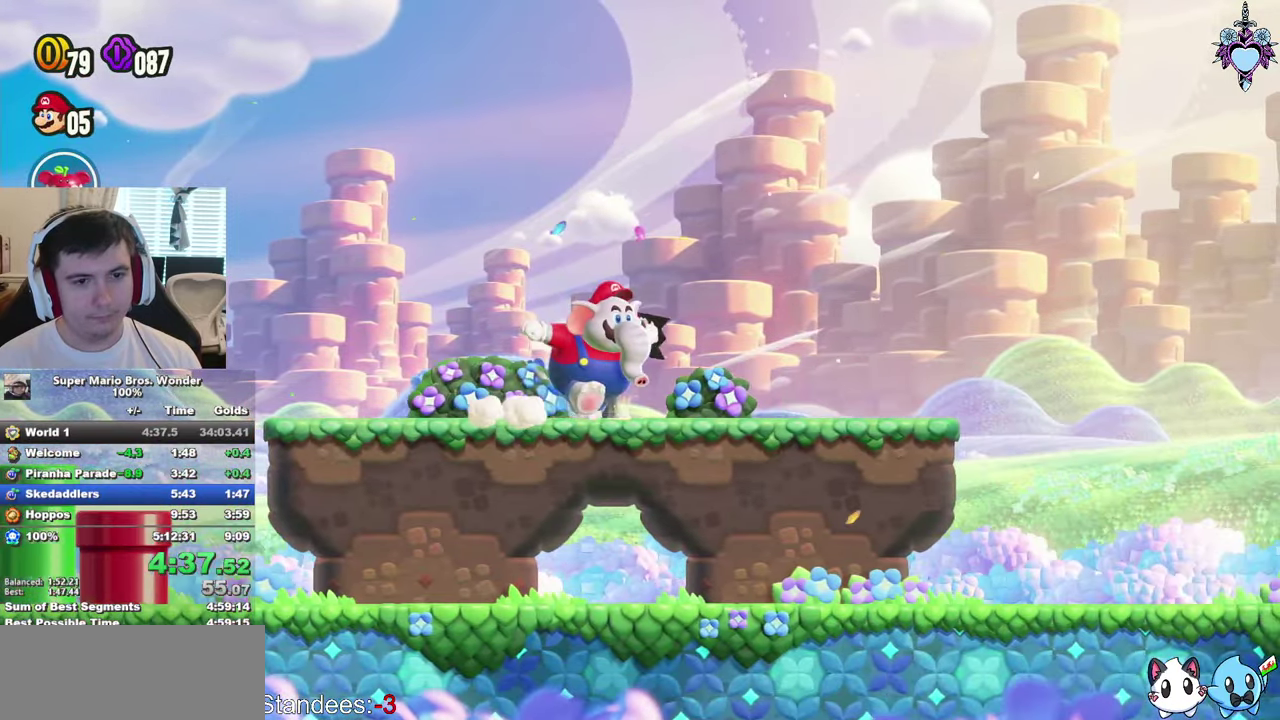
{"buttons": ["CROSS", "SQUARE", "DPAD_RIGHT"], "left_stick": "center", "right_stick": "center", "events": [[450, "CROSS", "down"]]}
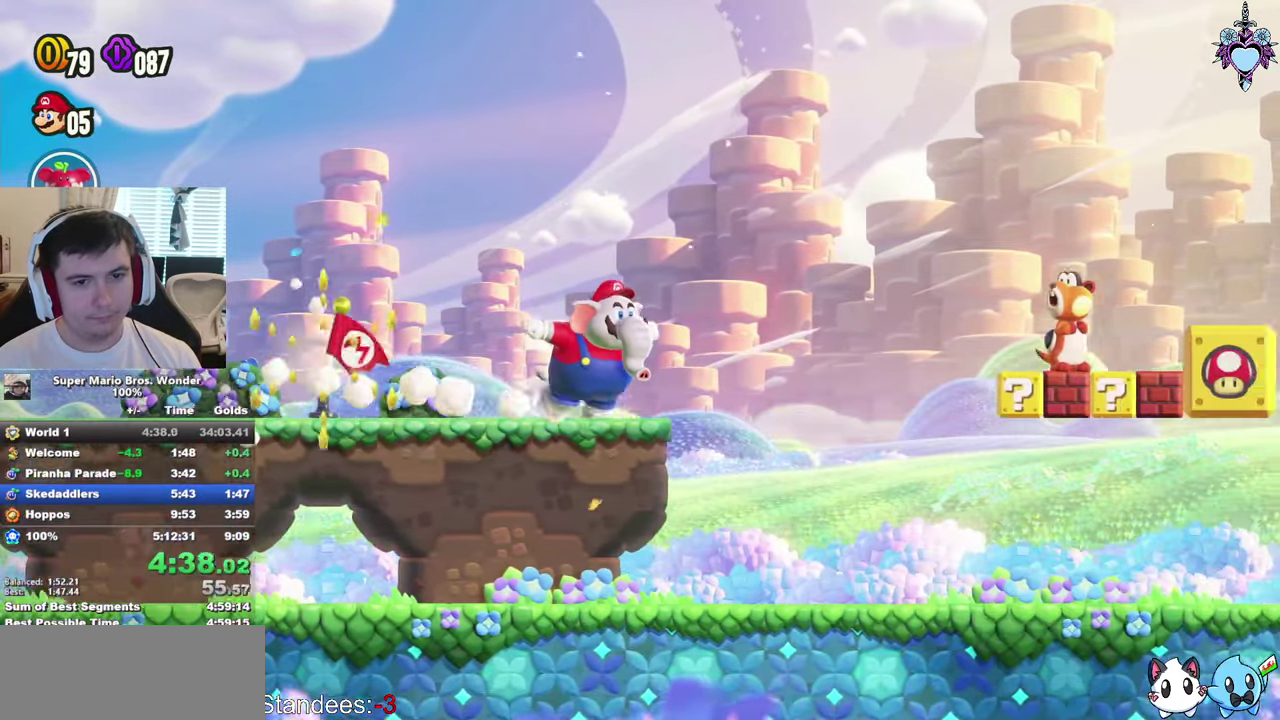
{"buttons": ["DPAD_RIGHT"], "left_stick": "center", "right_stick": "center", "events": [[283, "CROSS", "up"], [483, "SQUARE", "up"]]}
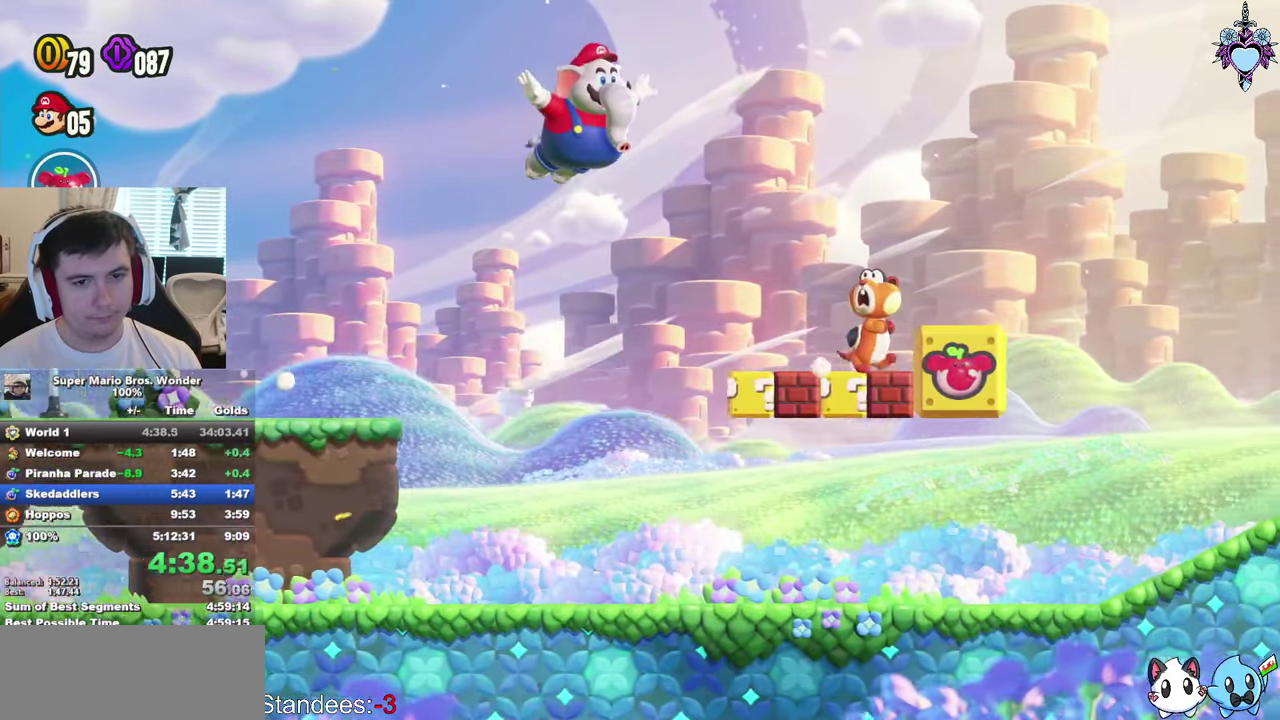
{"buttons": ["CROSS", "SQUARE", "DPAD_RIGHT"], "left_stick": "center", "right_stick": "center", "events": [[200, "SQUARE", "down"], [466, "CROSS", "down"]]}
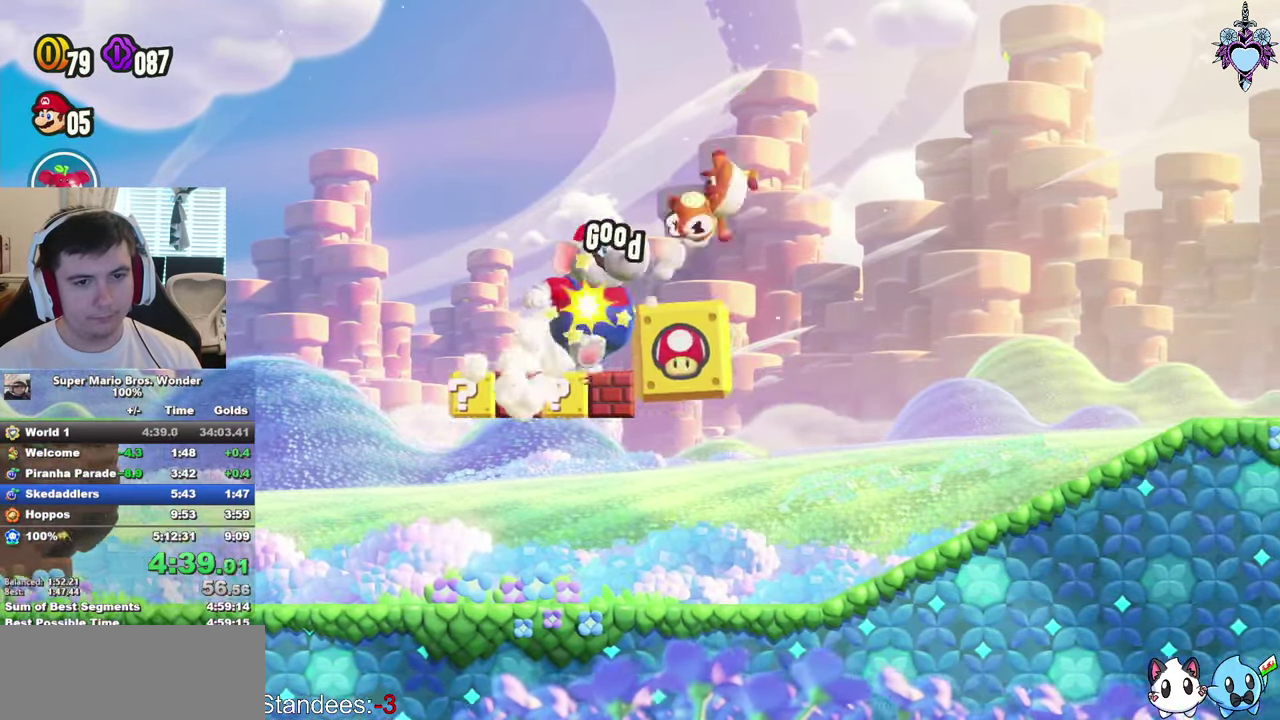
{"buttons": ["SQUARE", "DPAD_RIGHT"], "left_stick": "center", "right_stick": "center", "events": [[33, "CROSS", "up"]]}
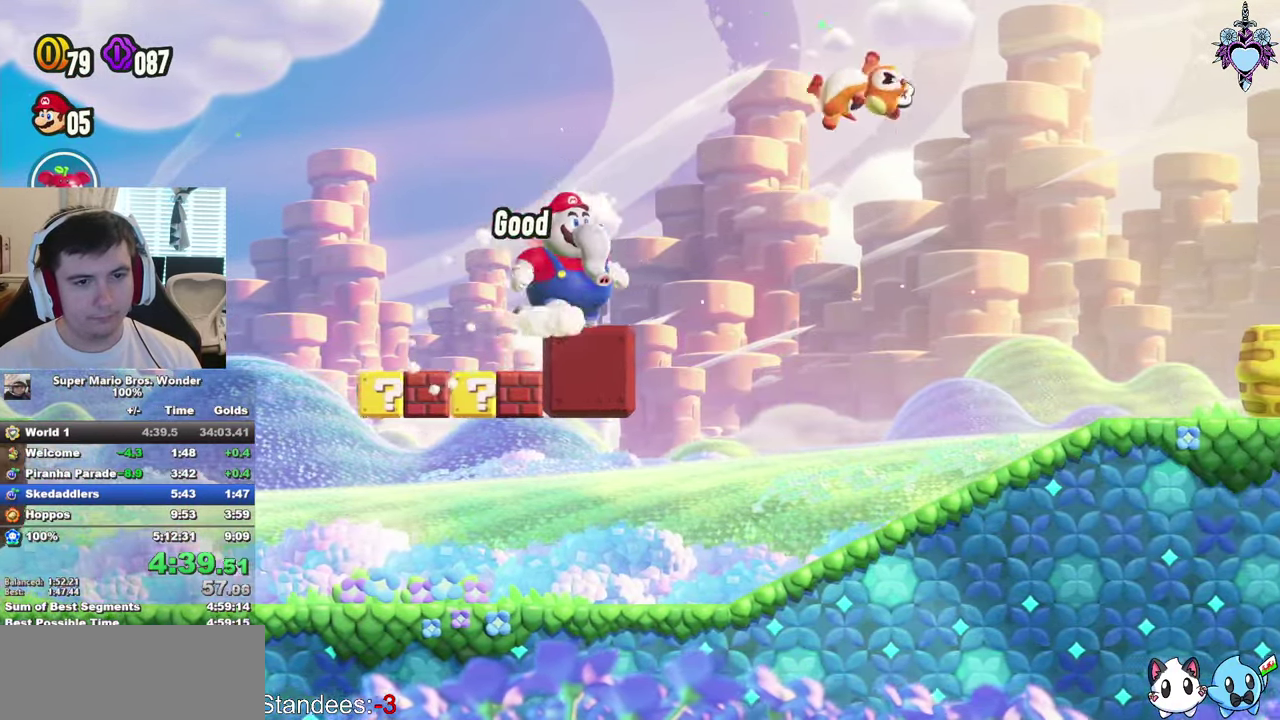
{"buttons": ["SQUARE", "DPAD_RIGHT"], "left_stick": "center", "right_stick": "center", "events": [[133, "CROSS", "down"], [250, "CROSS", "up"]]}
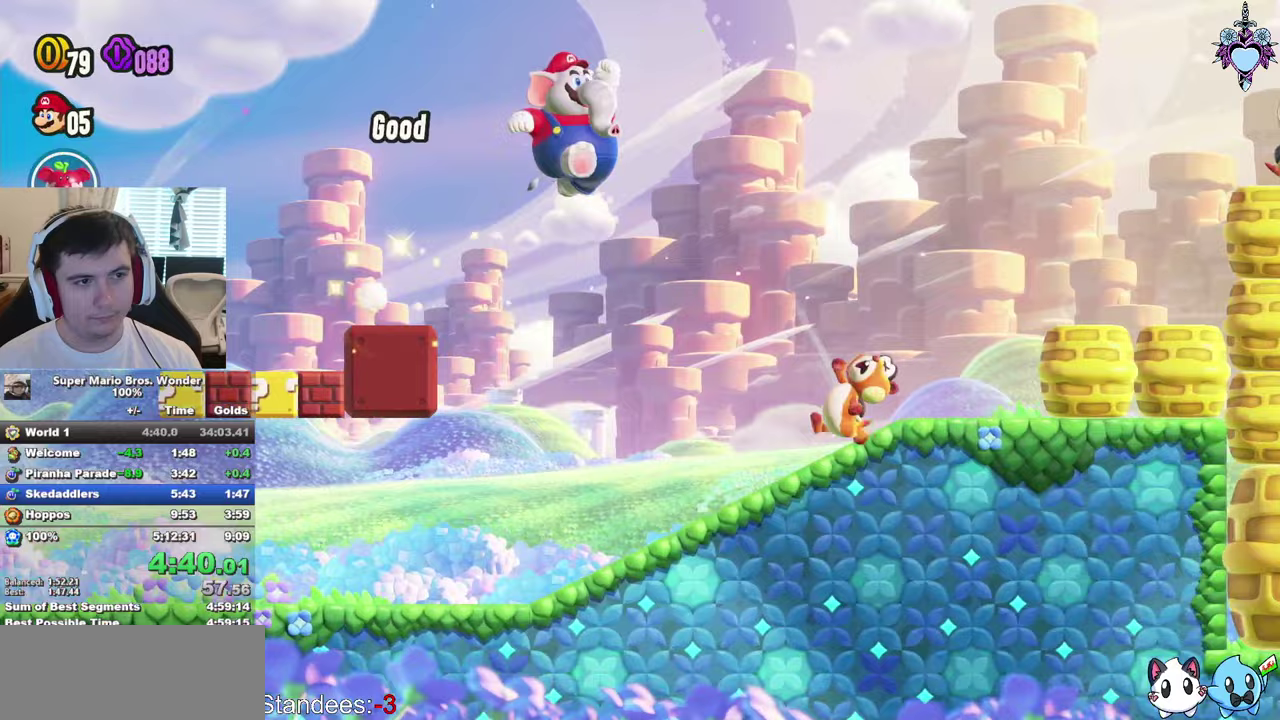
{"buttons": ["CROSS", "SQUARE", "DPAD_RIGHT"], "left_stick": "center", "right_stick": "center", "events": [[433, "CROSS", "down"]]}
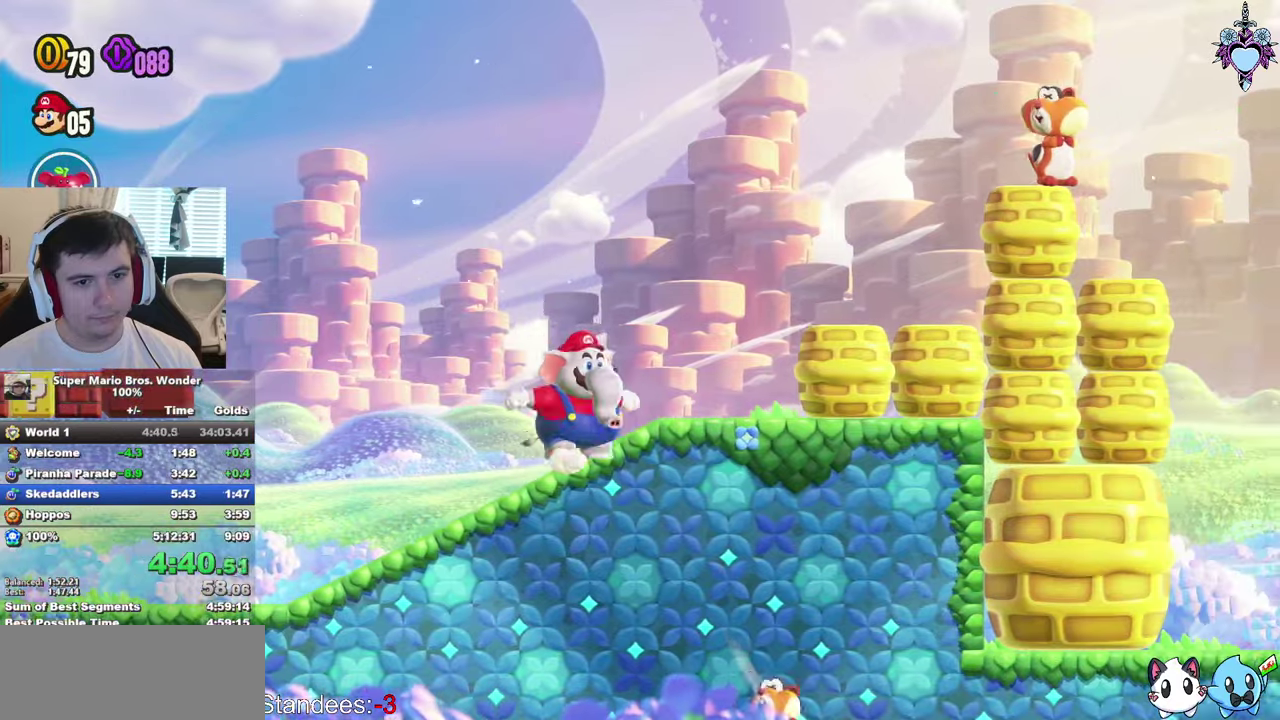
{"buttons": ["SQUARE", "DPAD_RIGHT"], "left_stick": "center", "right_stick": "center", "events": [[133, "CROSS", "up"], [383, "SQUARE", "up"], [483, "SQUARE", "down"]]}
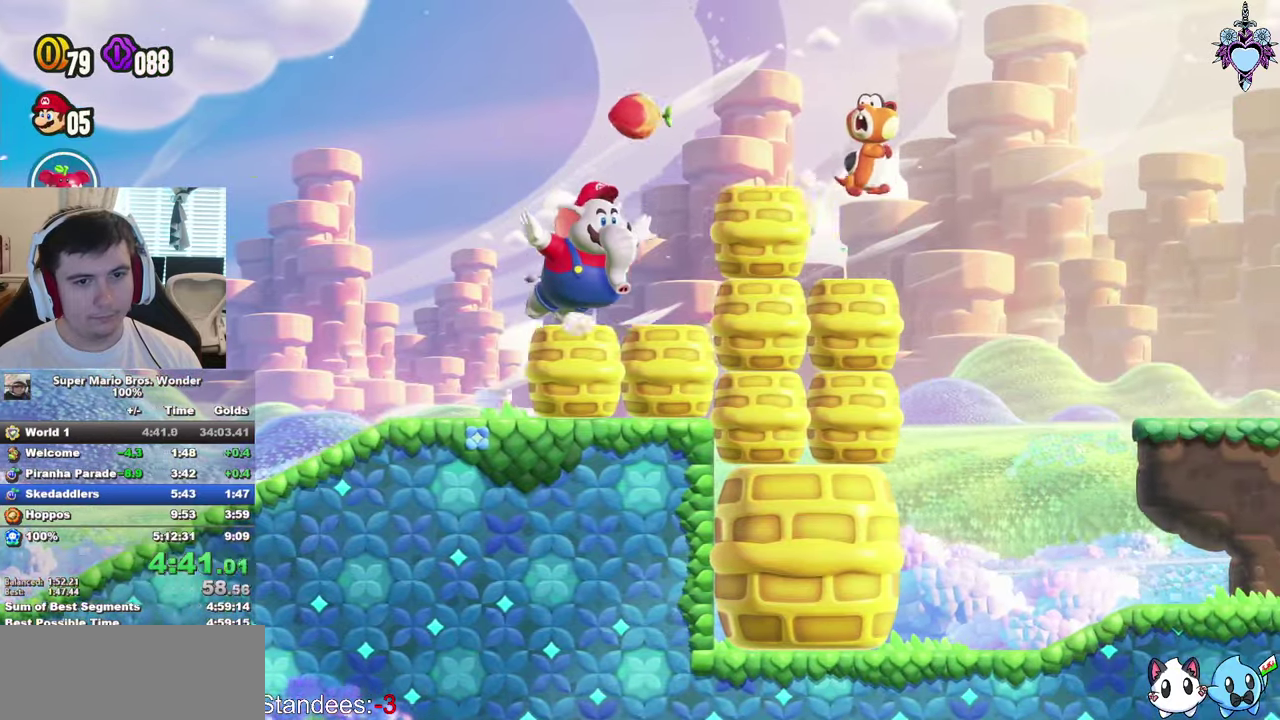
{"buttons": ["SQUARE", "DPAD_RIGHT"], "left_stick": "center", "right_stick": "center", "events": []}
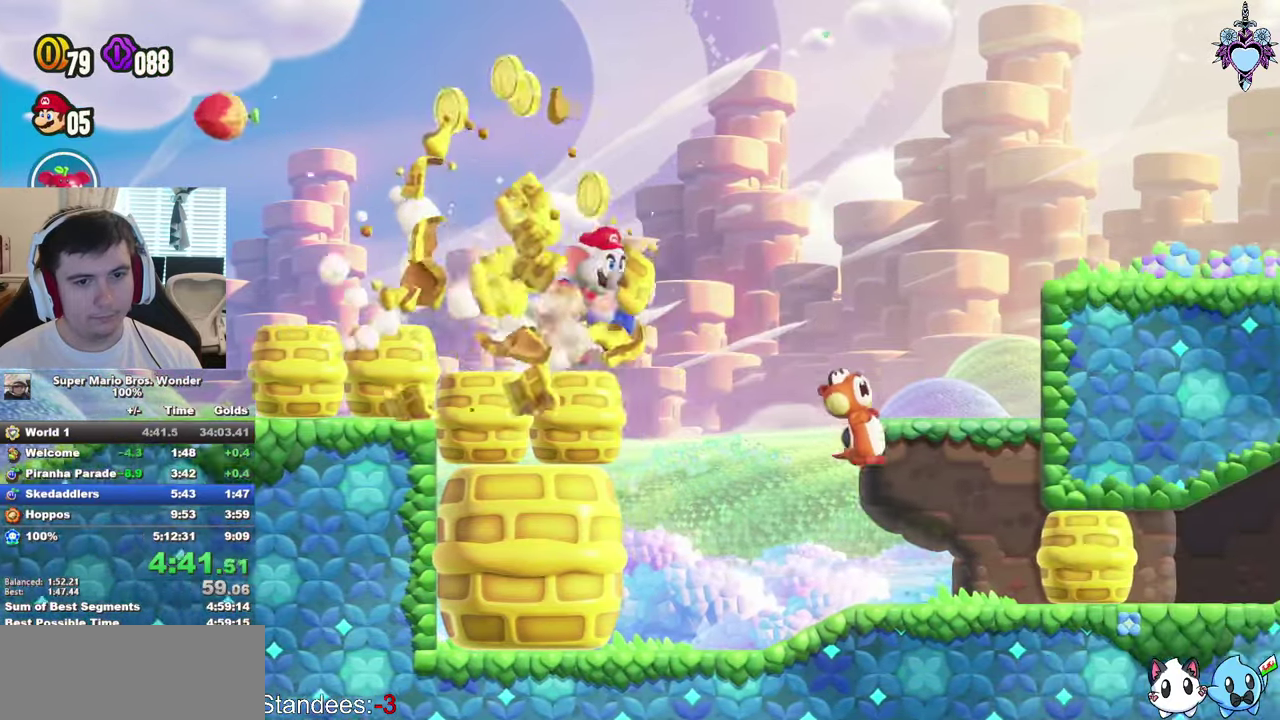
{"buttons": ["SQUARE", "DPAD_RIGHT"], "left_stick": "center", "right_stick": "center", "events": [[367, "SQUARE", "up"], [450, "SQUARE", "down"]]}
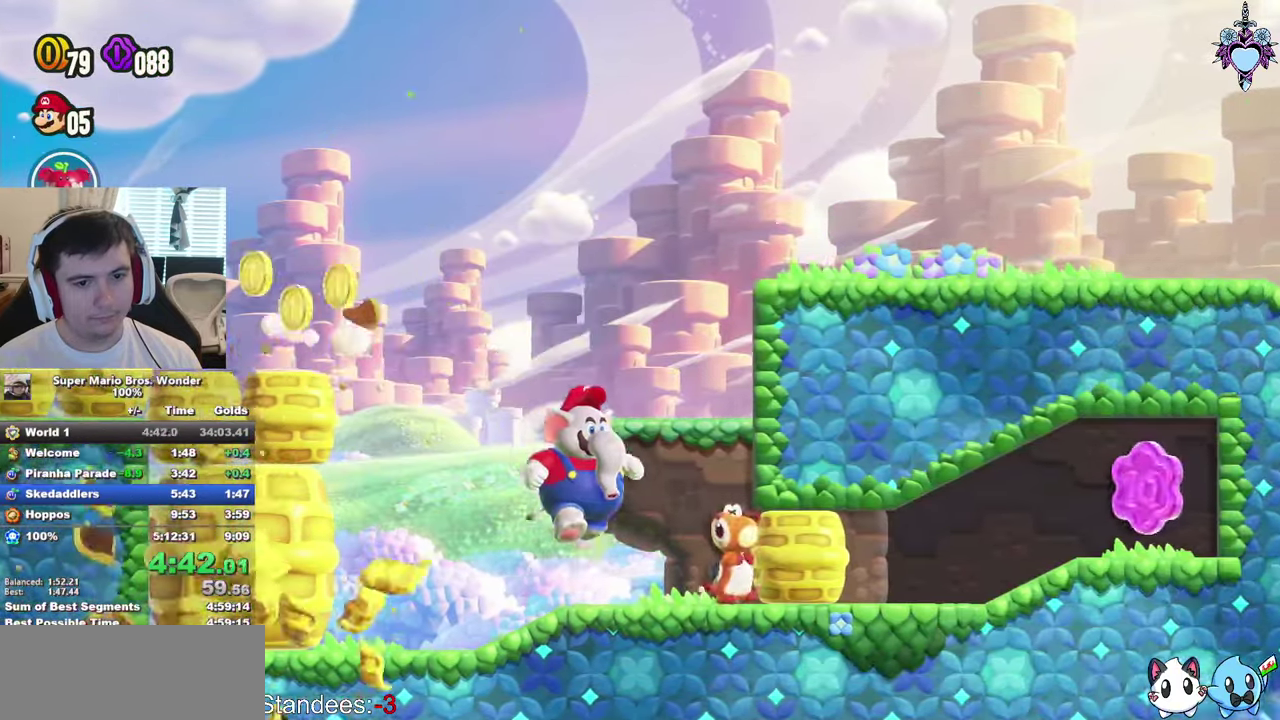
{"buttons": ["SQUARE", "DPAD_RIGHT"], "left_stick": "center", "right_stick": "center", "events": []}
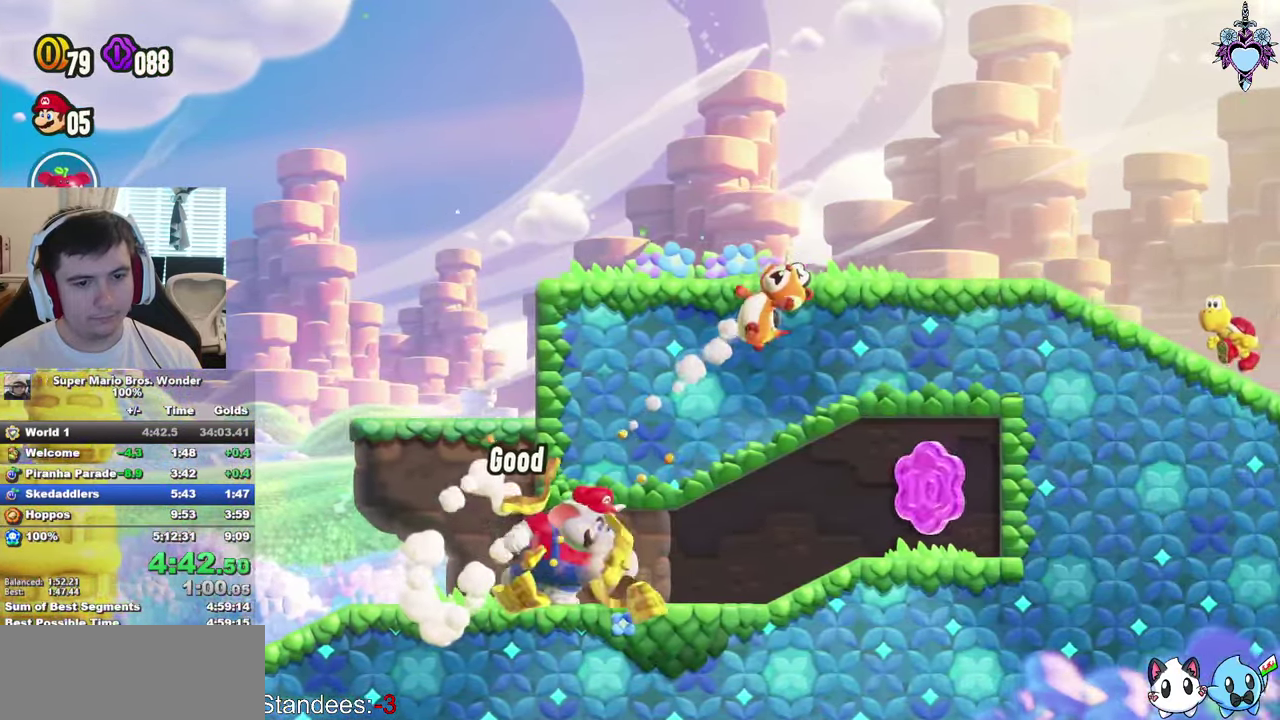
{"buttons": ["SQUARE"], "left_stick": "center", "right_stick": "center", "events": [[367, "SQUARE", "up"], [433, "DPAD_RIGHT", "up"], [433, "SQUARE", "down"]]}
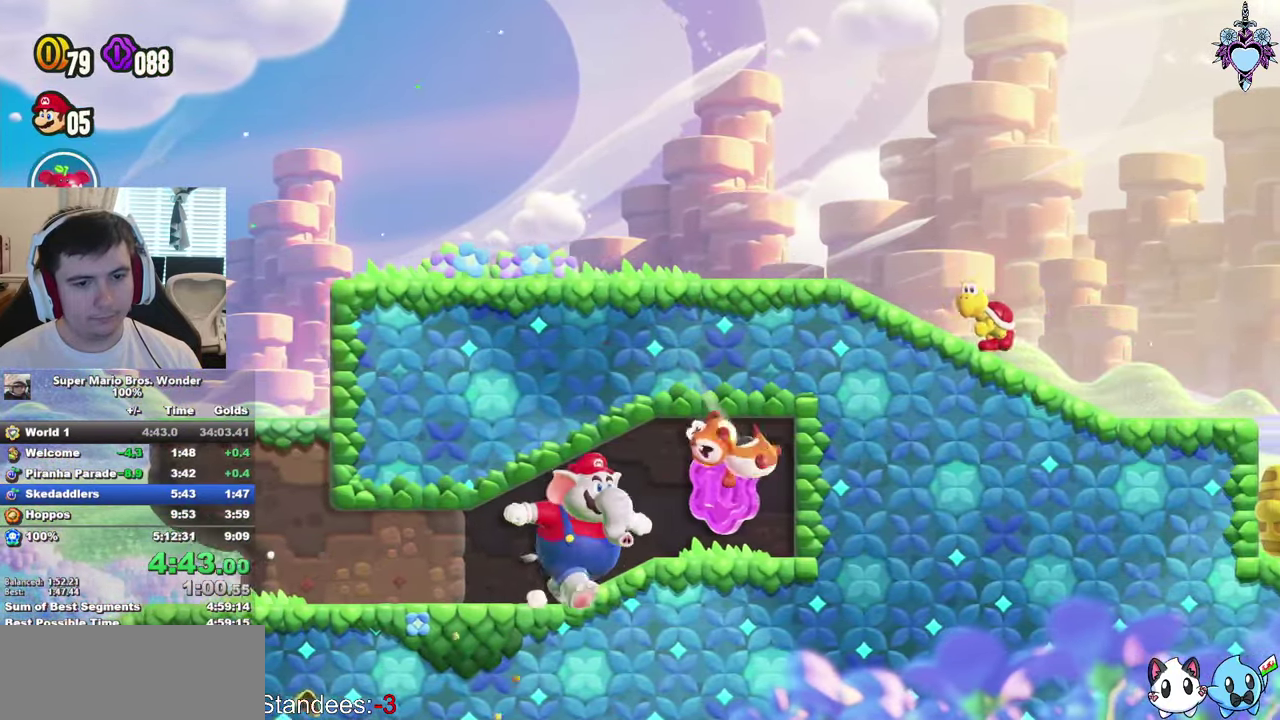
{"buttons": ["SQUARE", "DPAD_LEFT"], "left_stick": "center", "right_stick": "center", "events": [[17, "DPAD_LEFT", "down"]]}
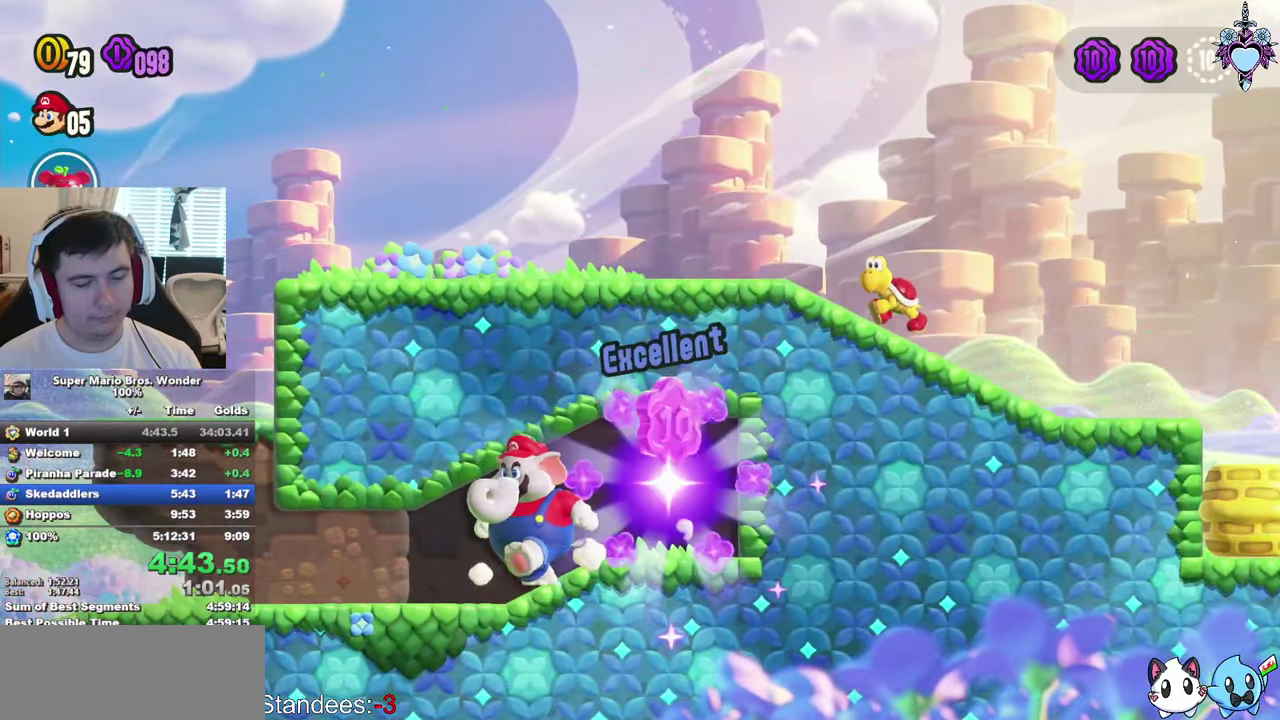
{"buttons": ["SQUARE", "DPAD_LEFT"], "left_stick": "center", "right_stick": "center", "events": []}
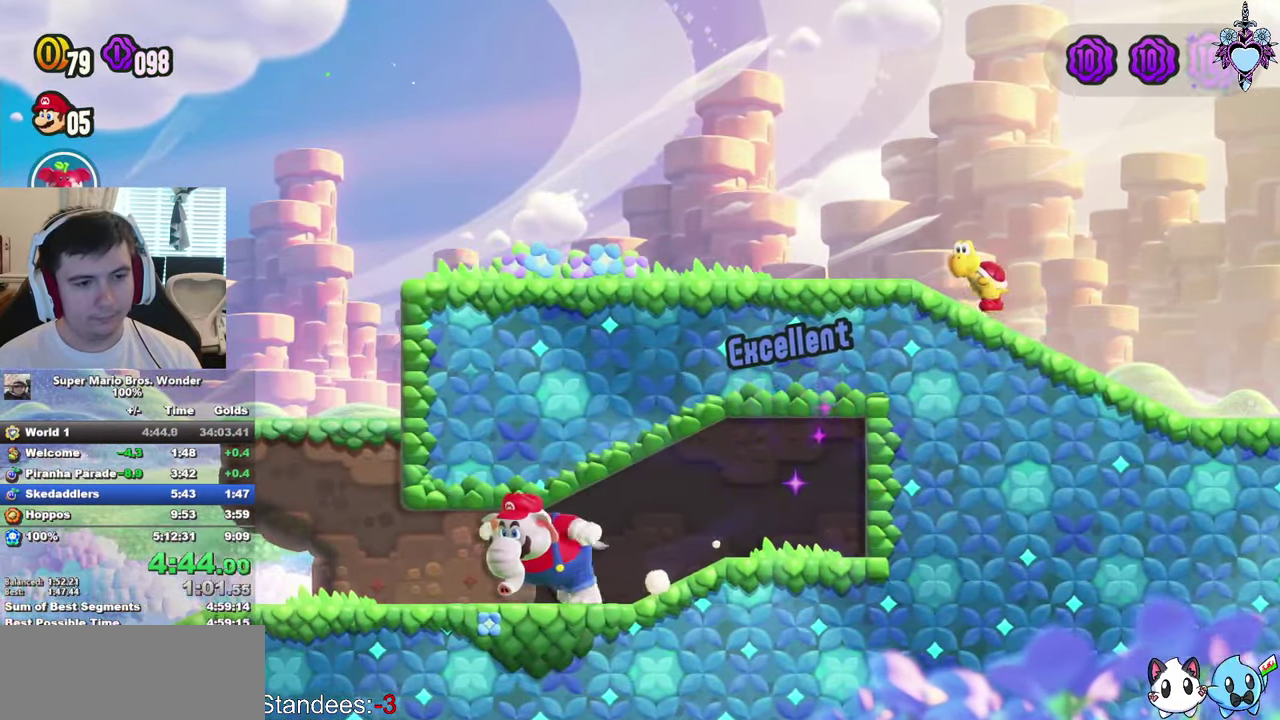
{"buttons": ["CROSS", "SQUARE", "DPAD_RIGHT"], "left_stick": "center", "right_stick": "center", "events": [[433, "DPAD_LEFT", "up"], [483, "DPAD_RIGHT", "down"], [500, "CROSS", "down"]]}
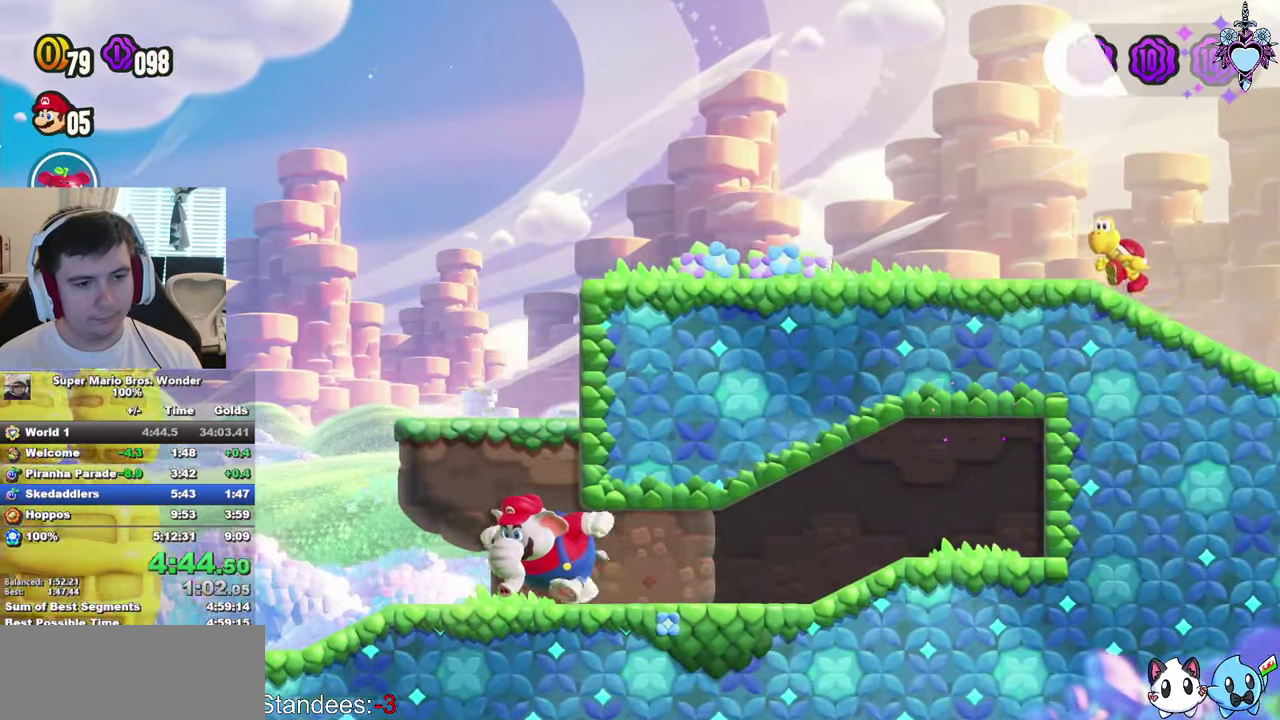
{"buttons": ["SQUARE", "DPAD_RIGHT"], "left_stick": "center", "right_stick": "center", "events": [[267, "CROSS", "up"]]}
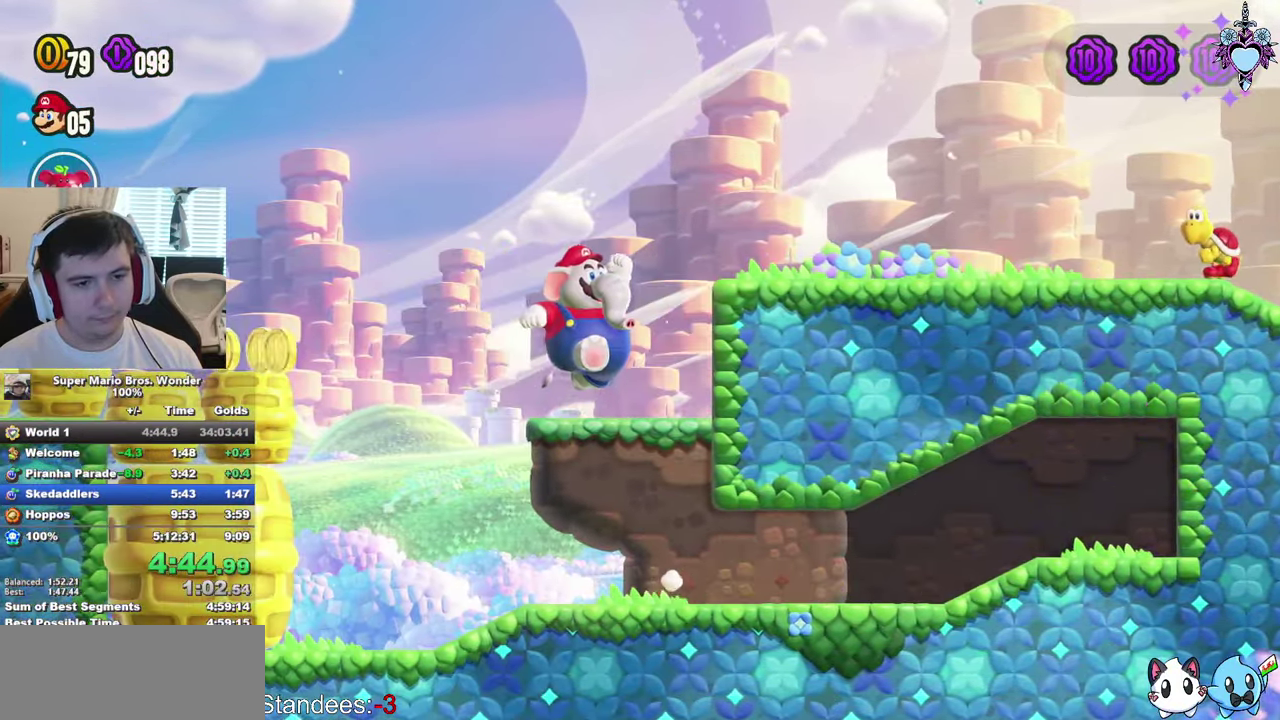
{"buttons": ["SQUARE", "DPAD_RIGHT"], "left_stick": "center", "right_stick": "center", "events": [[50, "CROSS", "down"], [300, "CROSS", "up"]]}
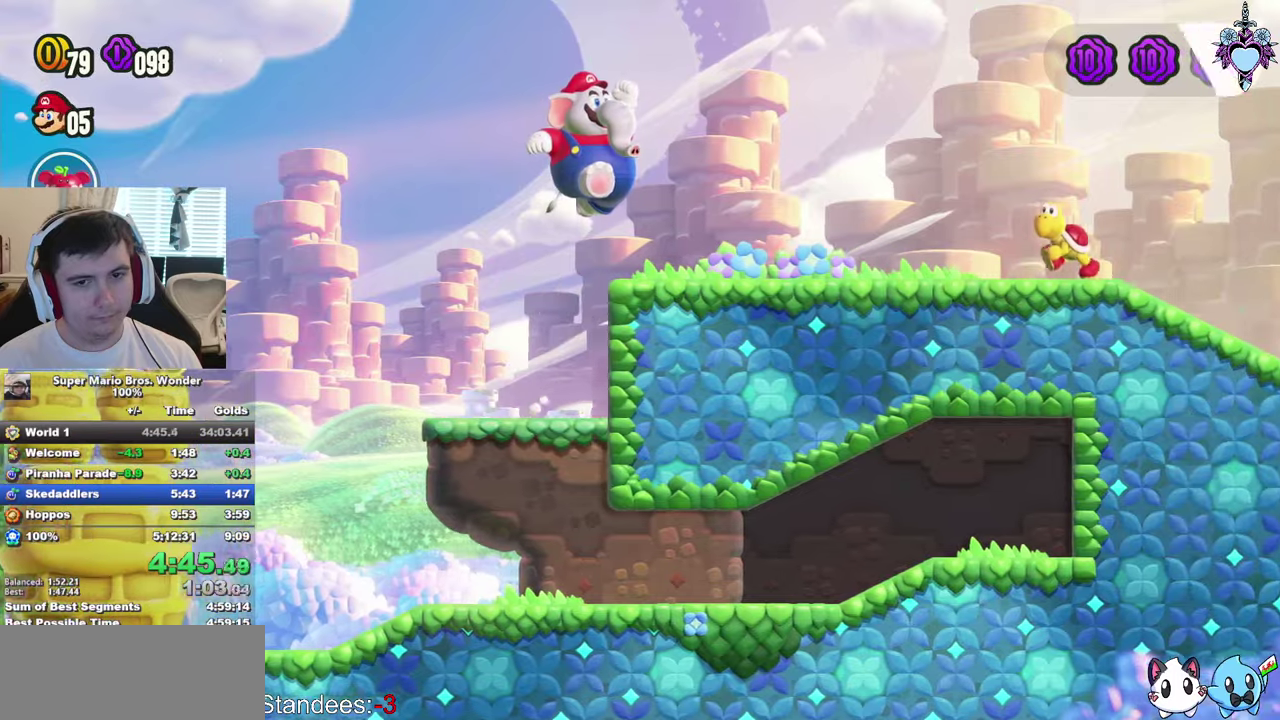
{"buttons": ["CROSS", "SQUARE", "DPAD_RIGHT"], "left_stick": "center", "right_stick": "center", "events": [[317, "CROSS", "down"]]}